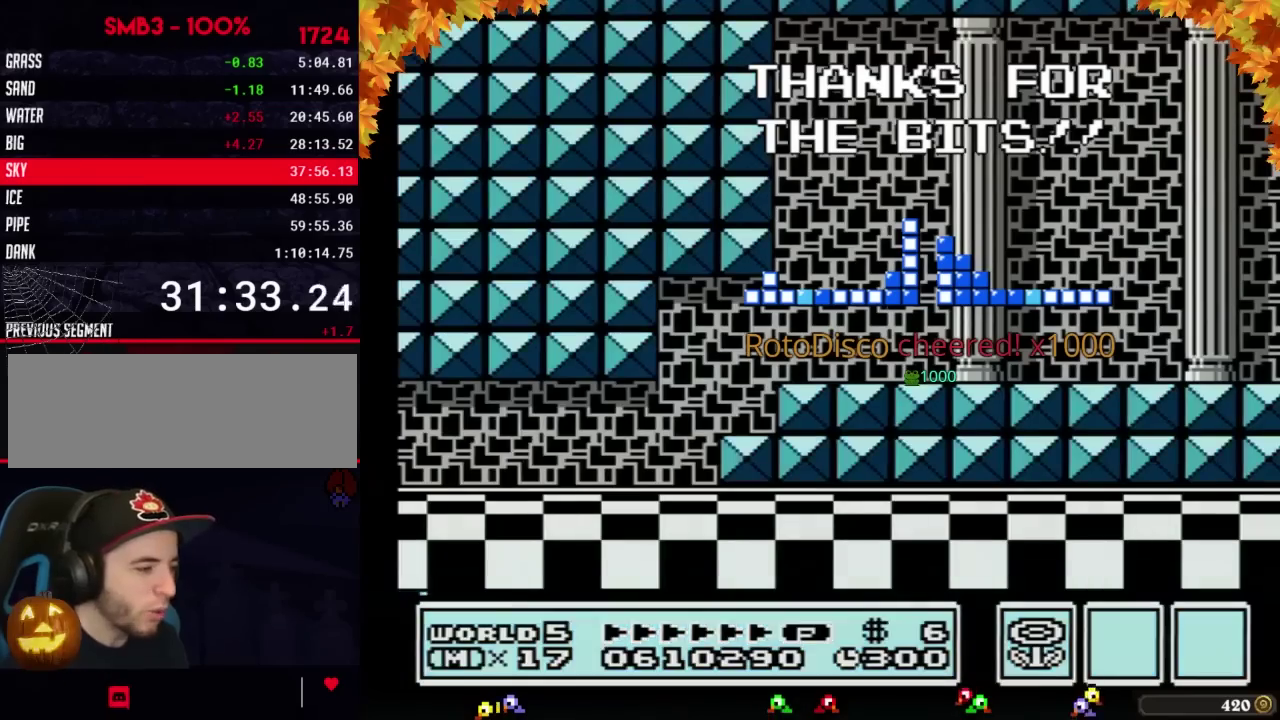
Gameplay with a controller (Nintendo layout); each line is a JSON object with the inputs held at the frame after it. "events" lists button and stick changes between this image and that frame as [ms after this image, input, new state], when the widget could be followed in between. Not read: L3 R3.
{"buttons": ["B", "DPAD_RIGHT"], "events": []}
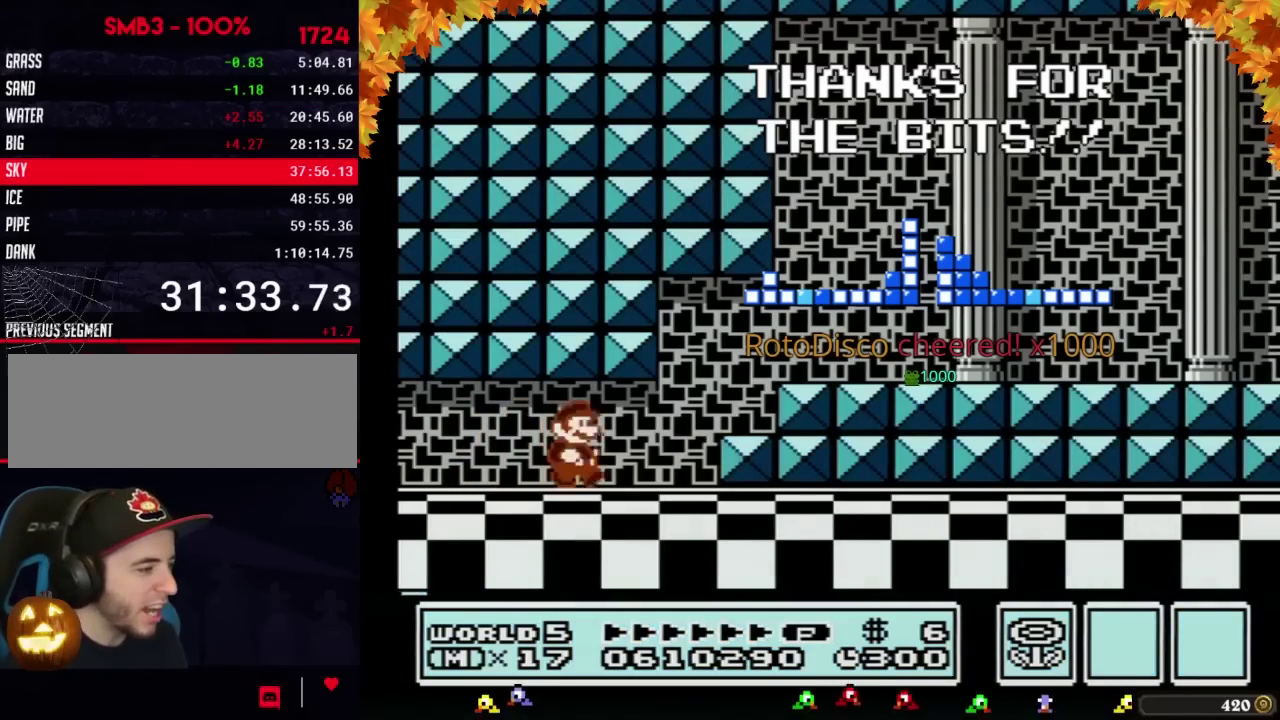
{"buttons": ["B", "DPAD_RIGHT"], "events": [[233, "DPAD_DOWN", "down"], [267, "DPAD_RIGHT", "up"], [300, "A", "down"], [367, "A", "up"], [367, "DPAD_DOWN", "up"], [367, "DPAD_RIGHT", "down"]]}
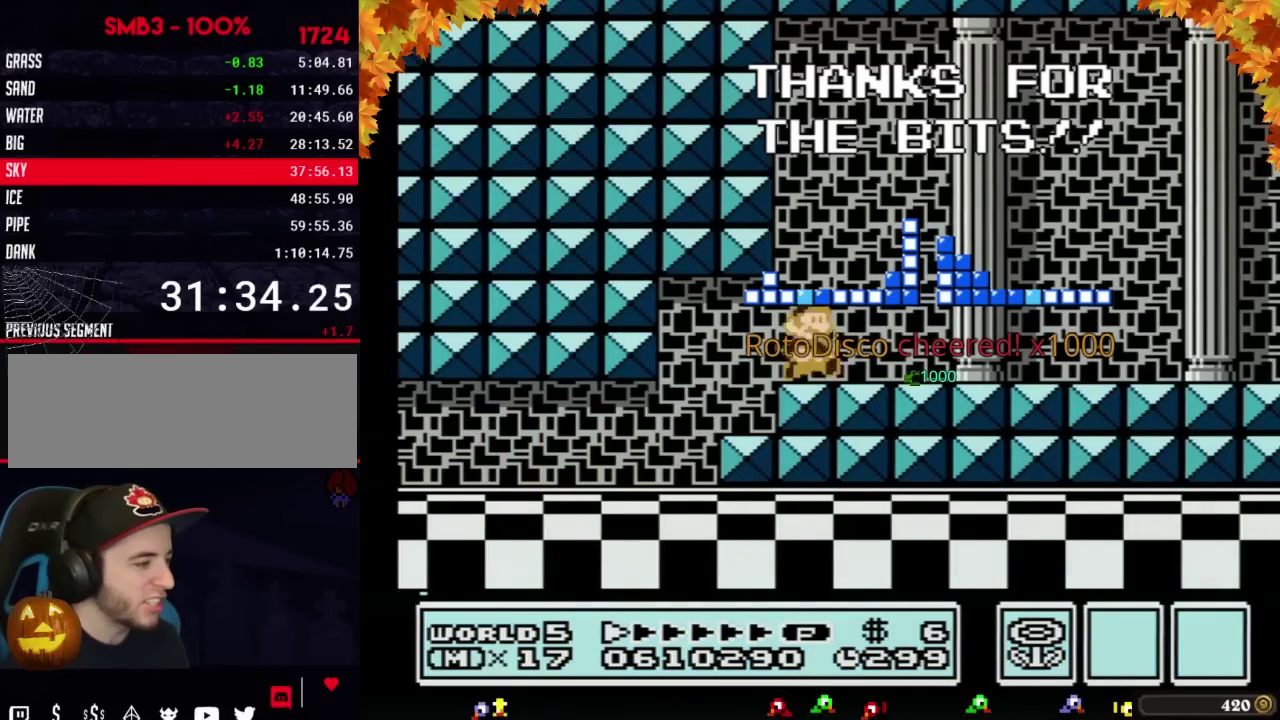
{"buttons": ["B", "DPAD_RIGHT"], "events": []}
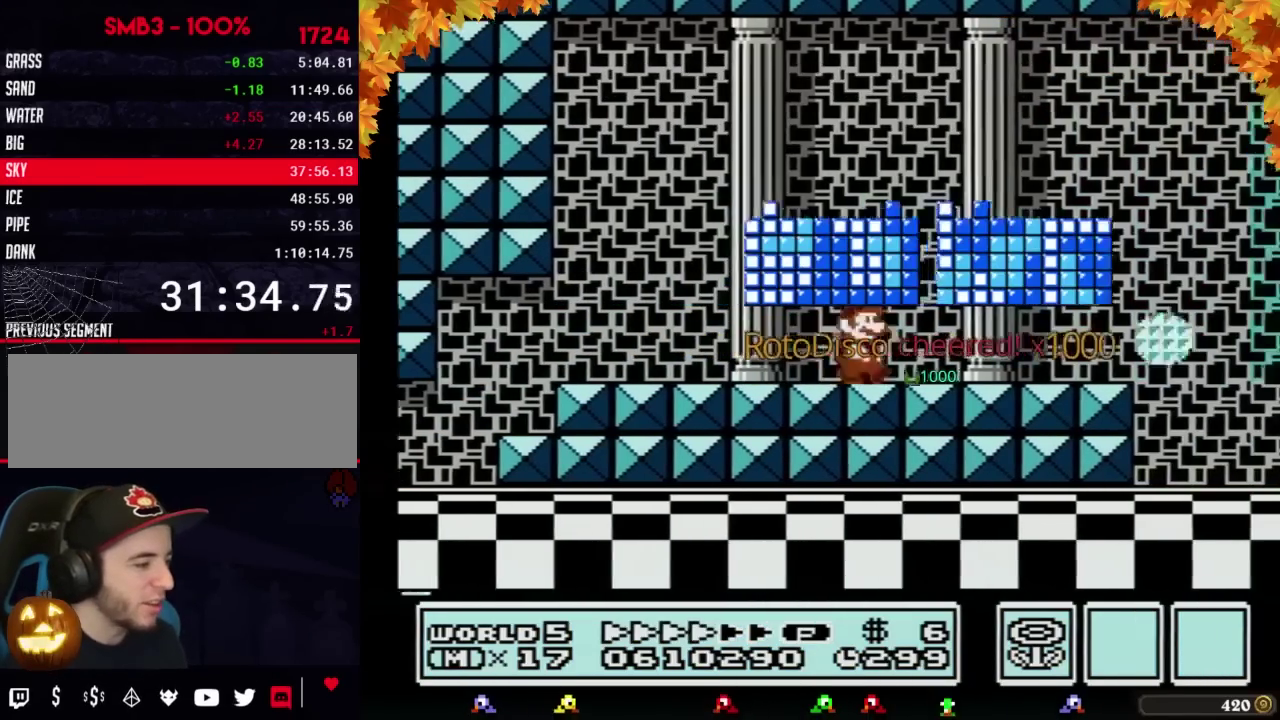
{"buttons": ["B", "DPAD_RIGHT"], "events": []}
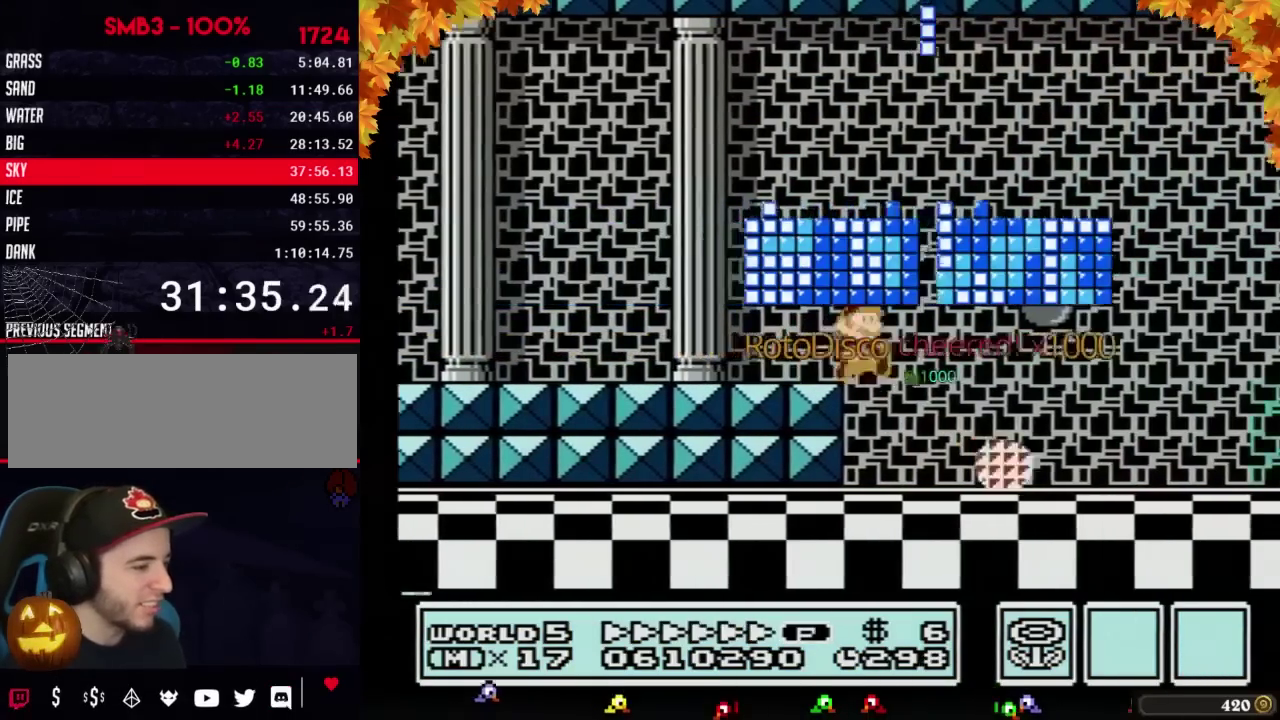
{"buttons": ["A", "B", "DPAD_RIGHT"], "events": [[450, "A", "down"]]}
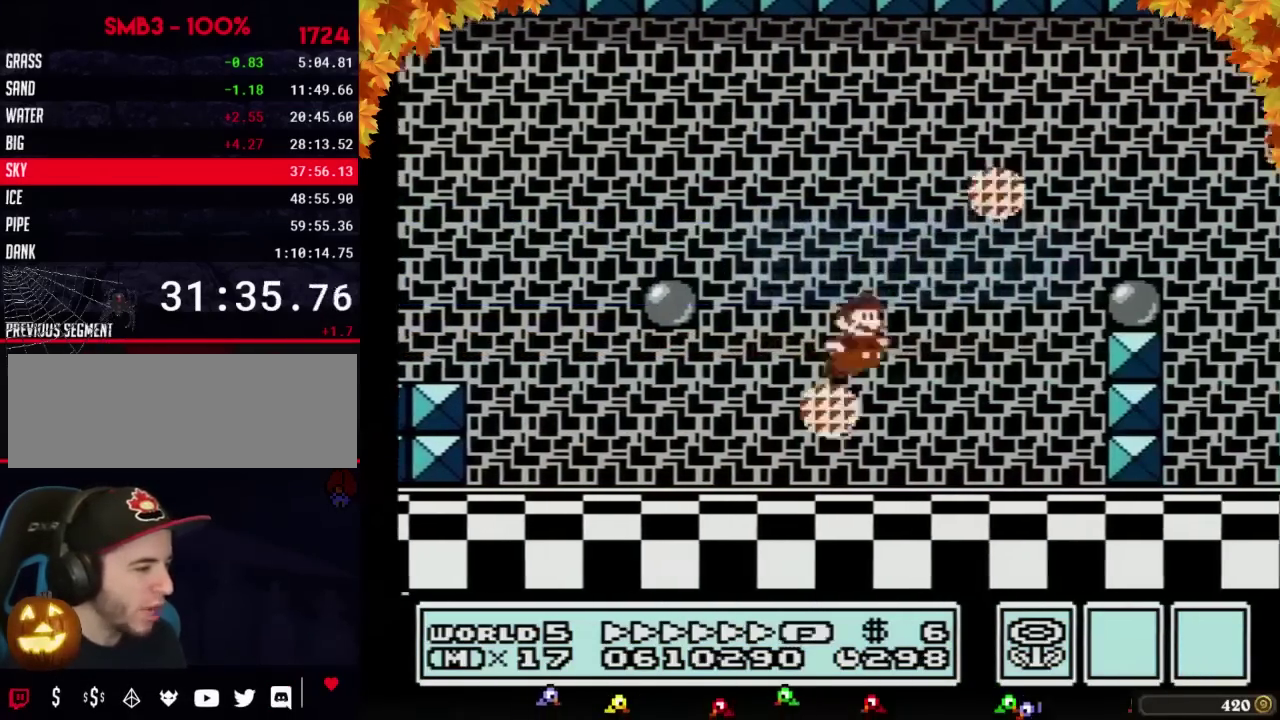
{"buttons": ["B", "DPAD_RIGHT"], "events": [[333, "A", "up"]]}
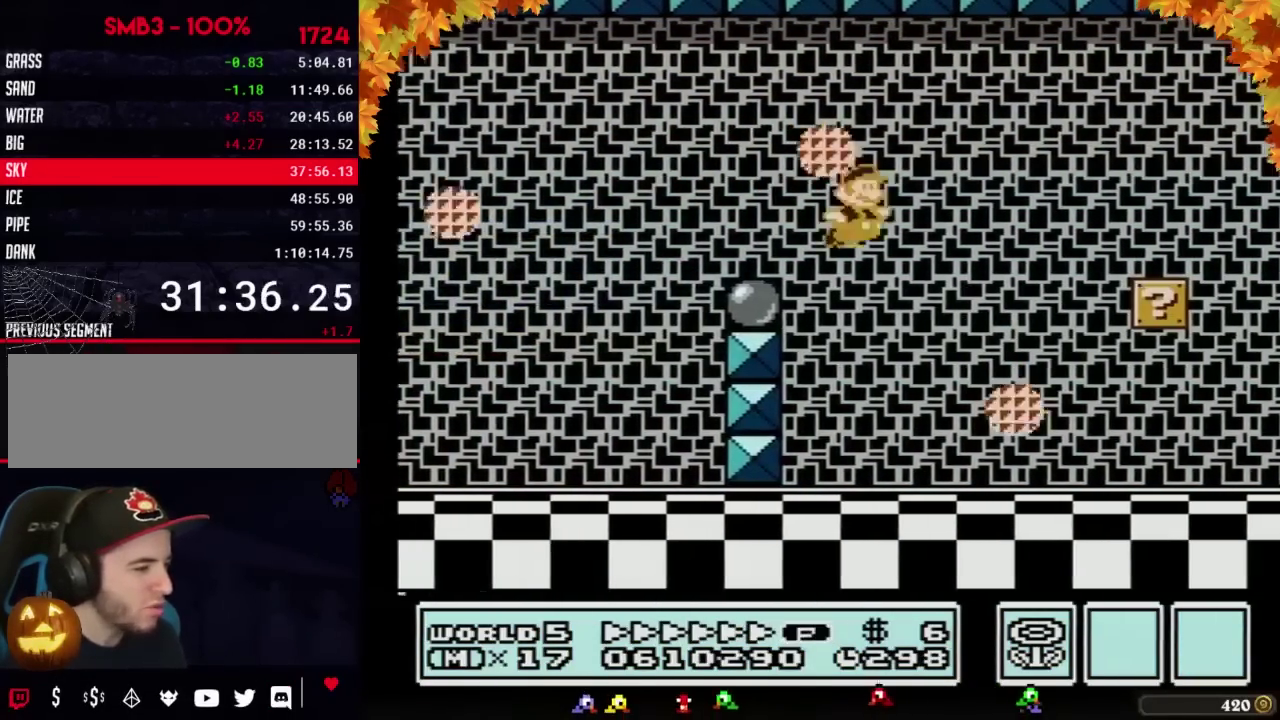
{"buttons": ["B", "DPAD_RIGHT"], "events": []}
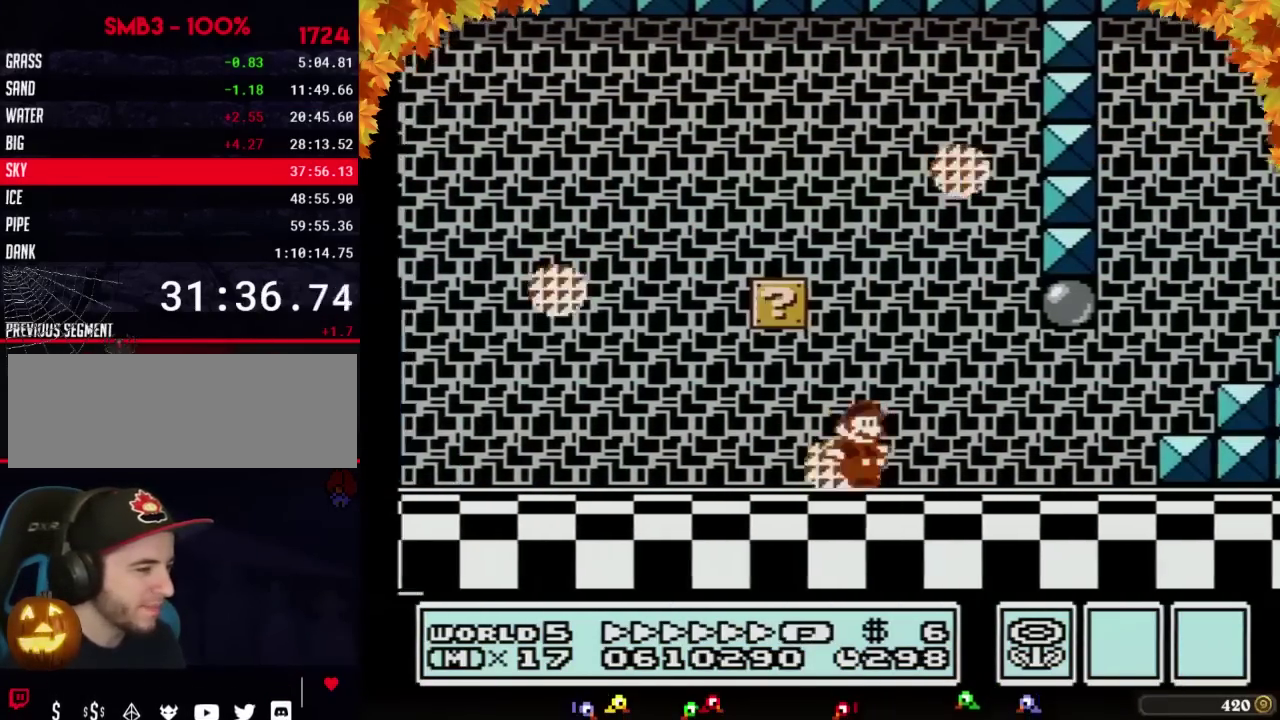
{"buttons": ["A", "B", "DPAD_RIGHT"], "events": [[300, "A", "down"]]}
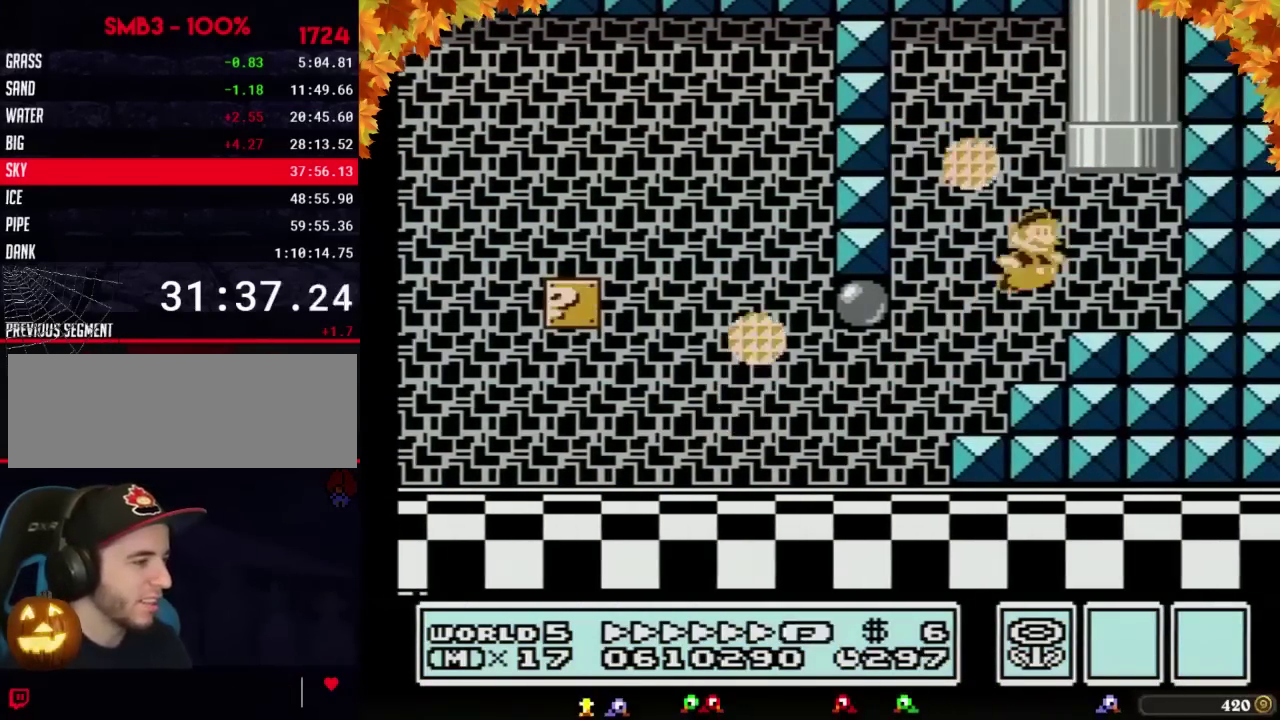
{"buttons": ["A", "B", "DPAD_UP", "DPAD_LEFT"], "events": [[150, "DPAD_RIGHT", "up"], [150, "DPAD_UP", "down"], [183, "DPAD_LEFT", "down"], [367, "A", "up"], [483, "A", "down"]]}
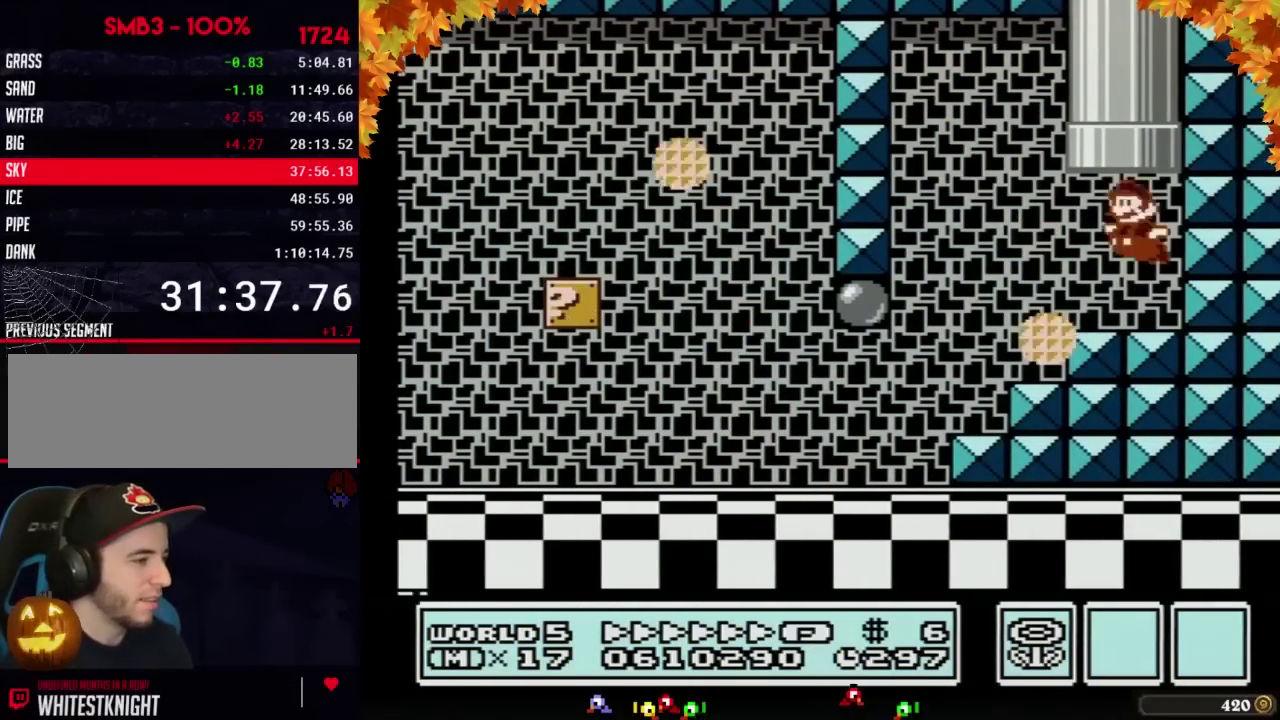
{"buttons": [], "events": [[200, "DPAD_LEFT", "up"], [267, "DPAD_UP", "up"], [300, "A", "up"], [483, "B", "up"]]}
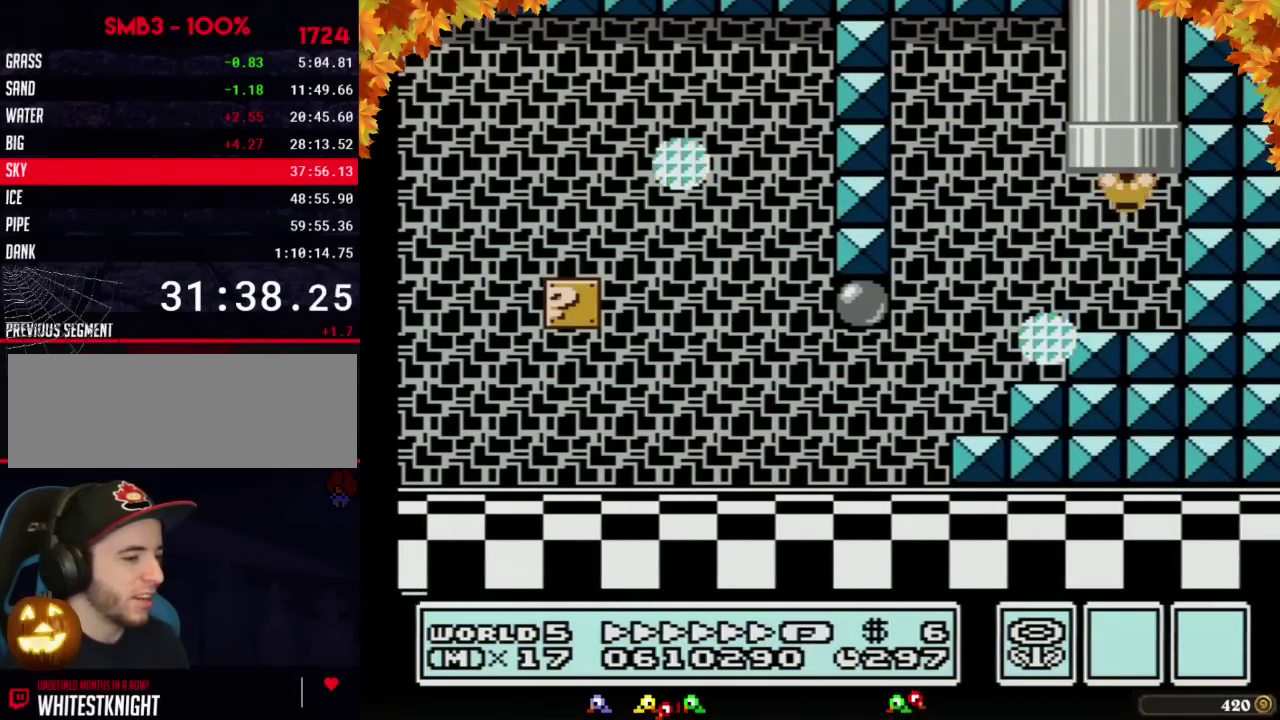
{"buttons": [], "events": []}
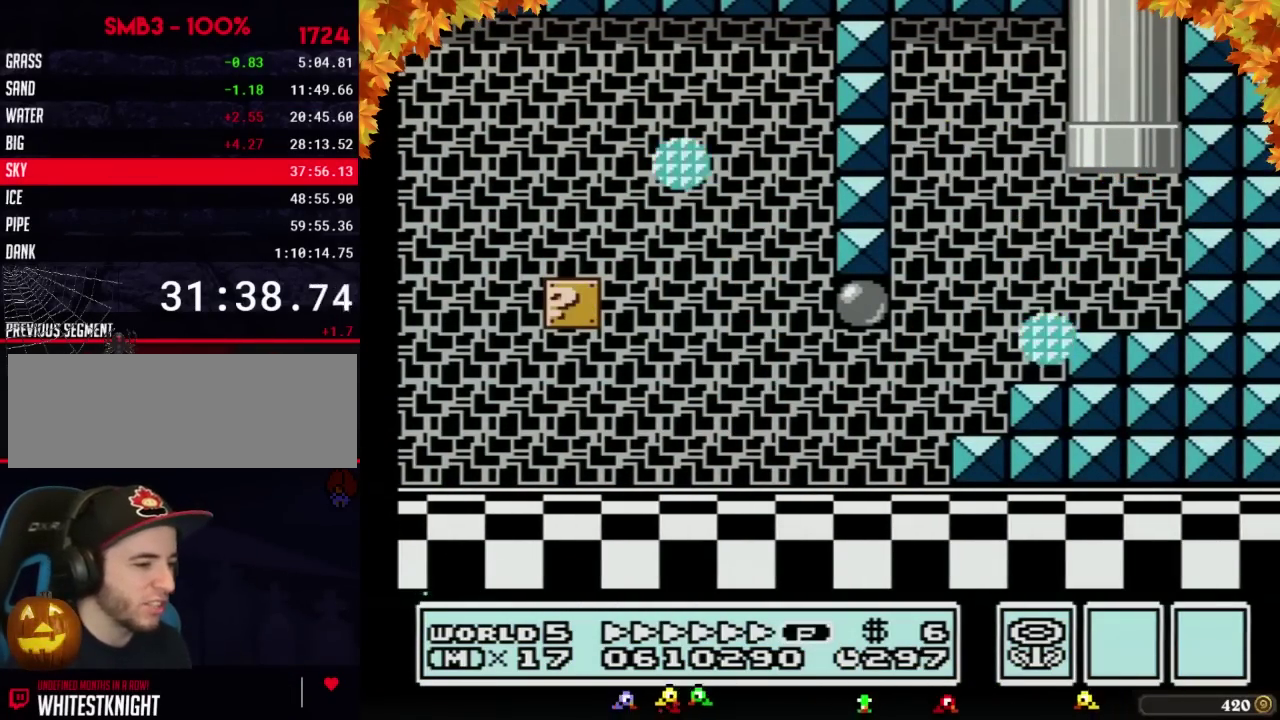
{"buttons": [], "events": []}
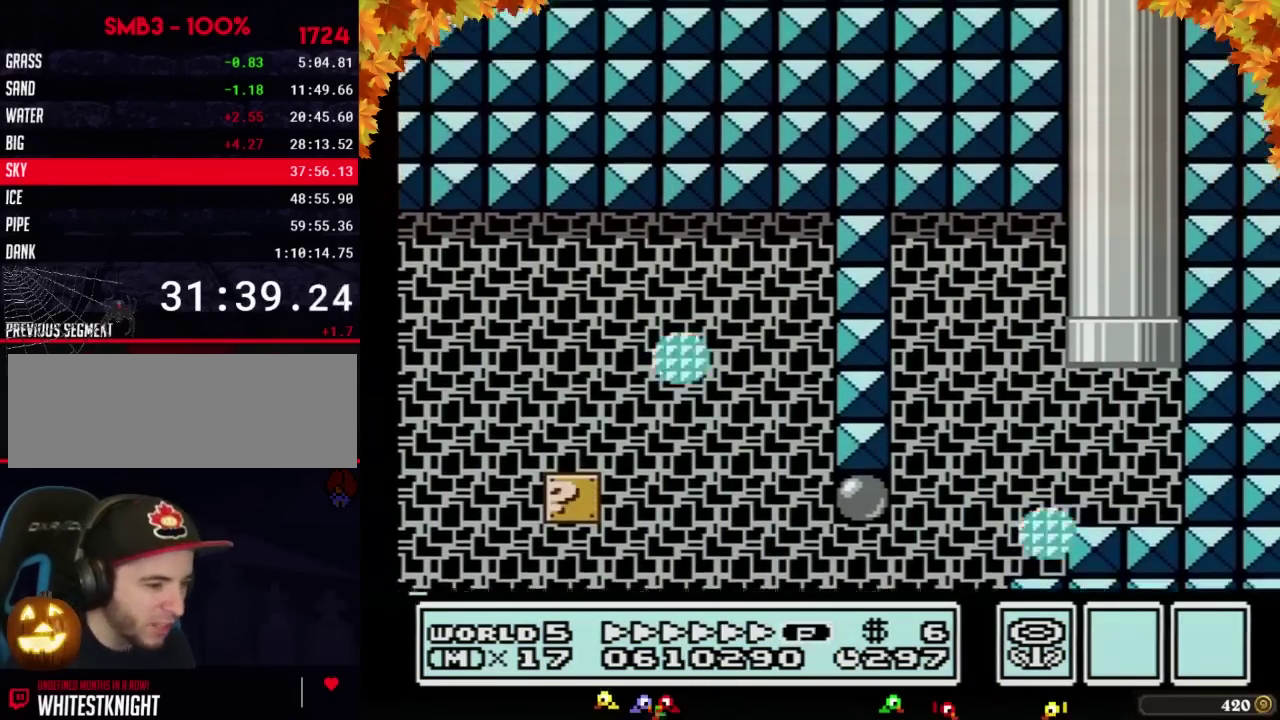
{"buttons": ["DPAD_LEFT"], "events": [[433, "DPAD_LEFT", "down"]]}
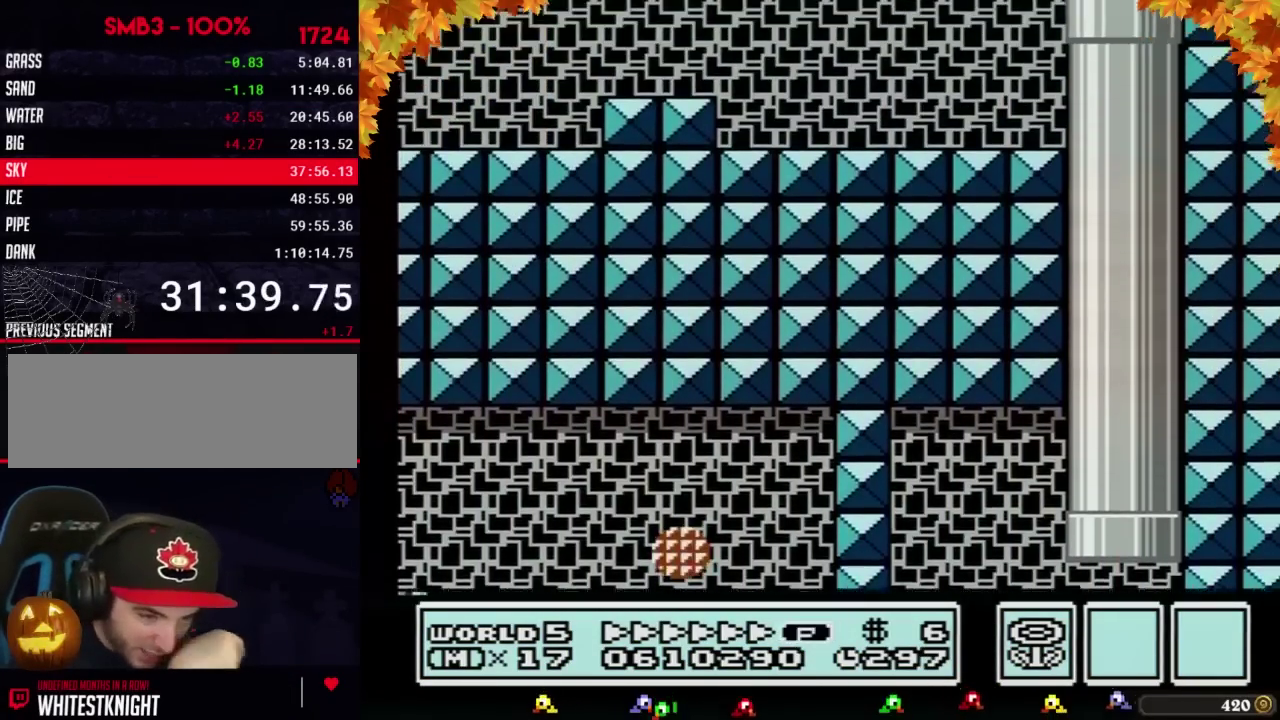
{"buttons": ["DPAD_LEFT"], "events": []}
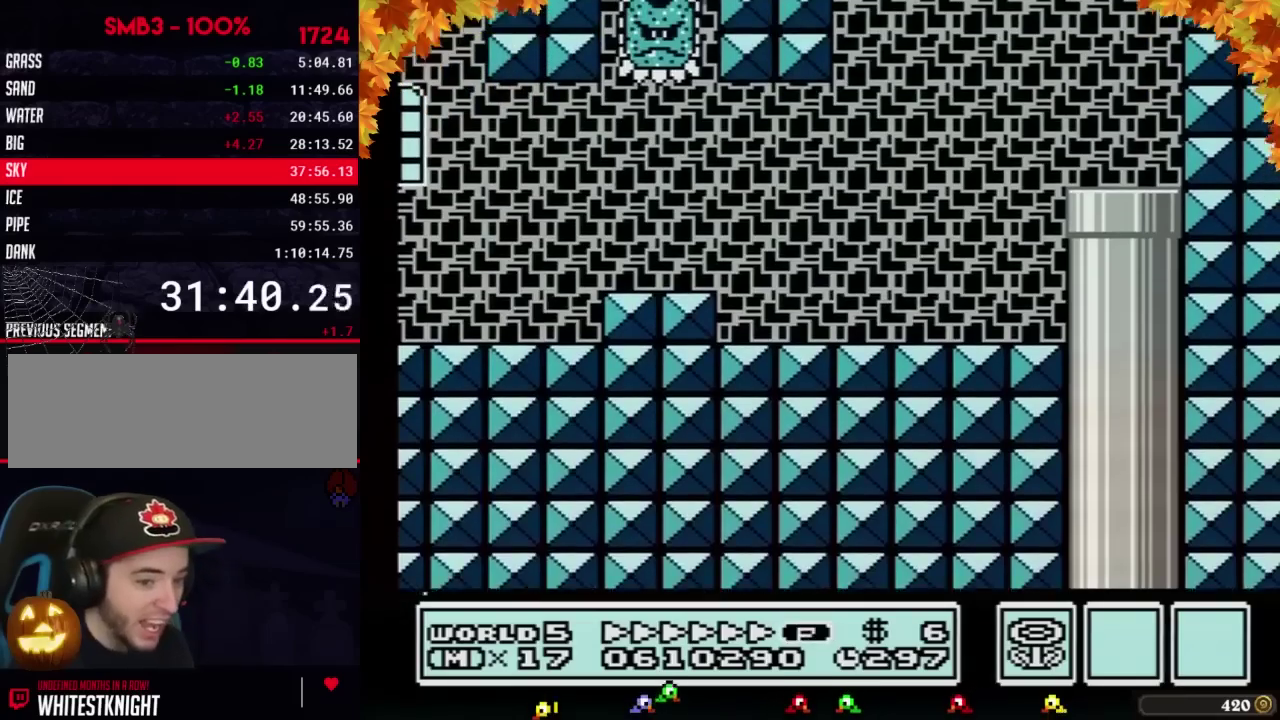
{"buttons": ["B", "DPAD_LEFT"], "events": [[17, "B", "down"]]}
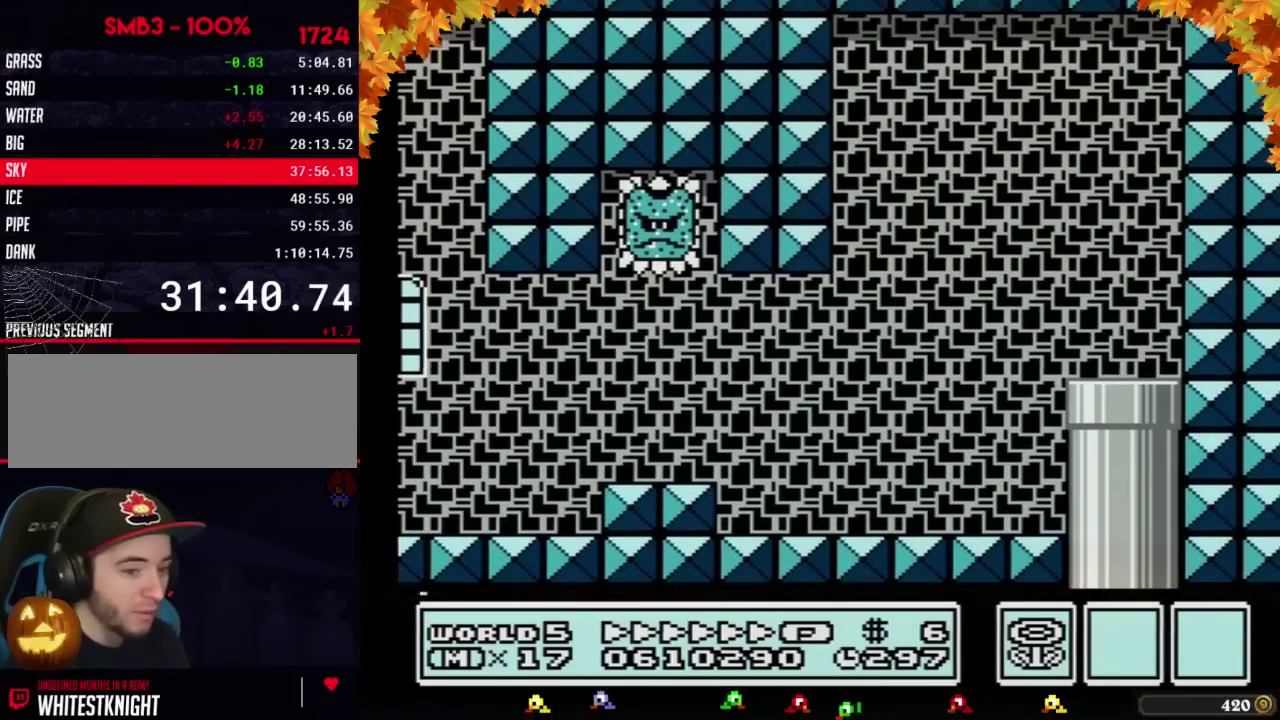
{"buttons": ["B", "DPAD_LEFT"], "events": []}
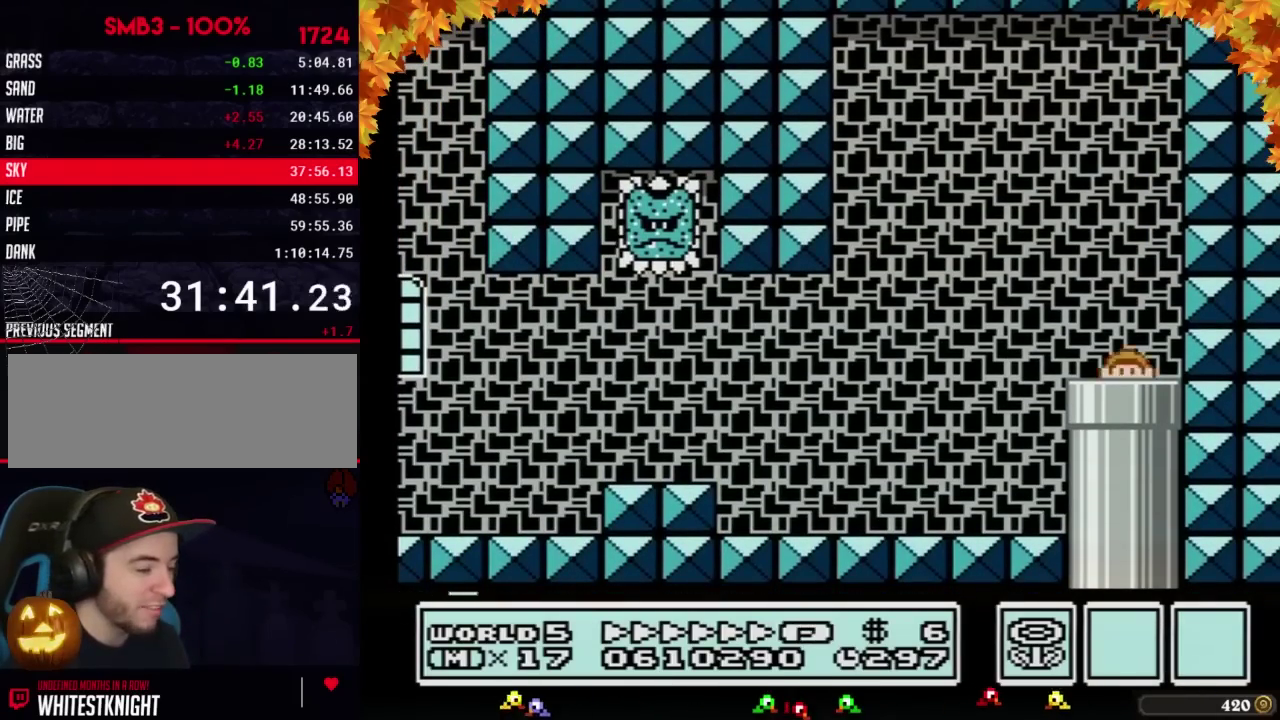
{"buttons": ["B", "DPAD_LEFT"], "events": []}
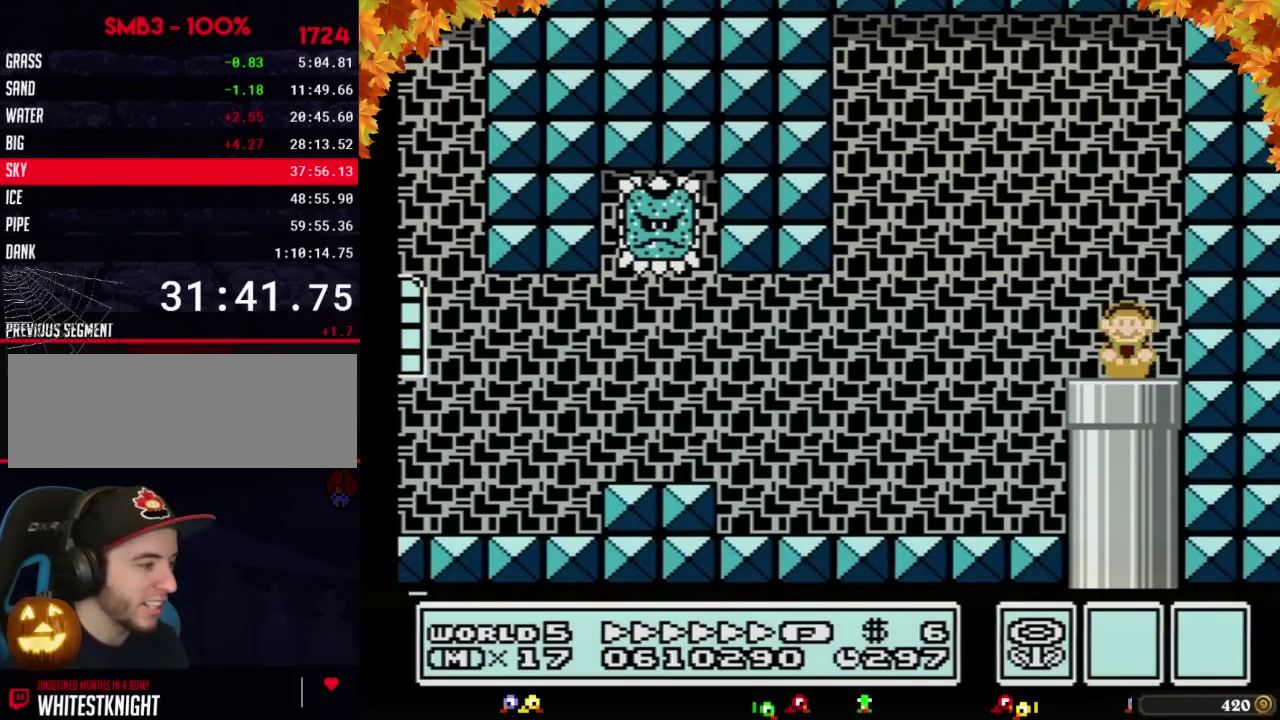
{"buttons": ["B", "DPAD_LEFT"], "events": [[183, "A", "down"], [250, "A", "up"]]}
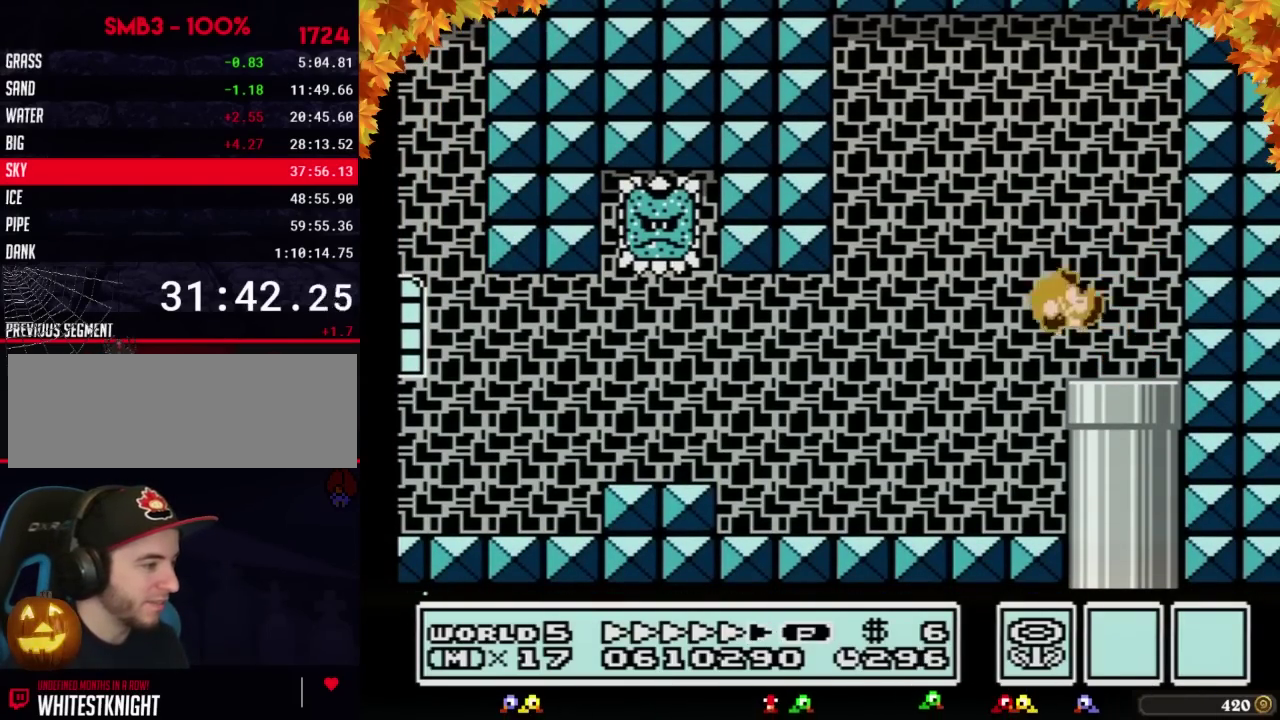
{"buttons": ["B", "DPAD_LEFT"], "events": []}
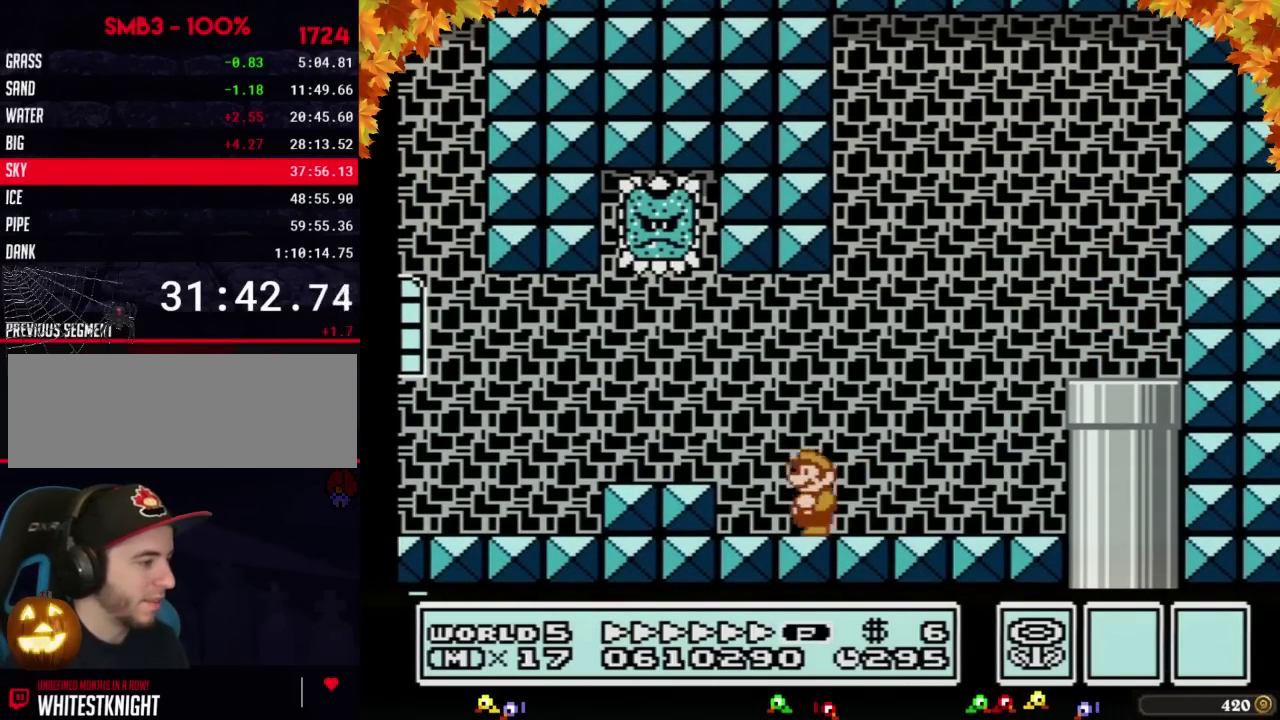
{"buttons": ["B", "DPAD_LEFT"], "events": [[117, "DPAD_DOWN", "down"], [150, "DPAD_LEFT", "up"], [200, "DPAD_LEFT", "down"], [233, "DPAD_DOWN", "up"]]}
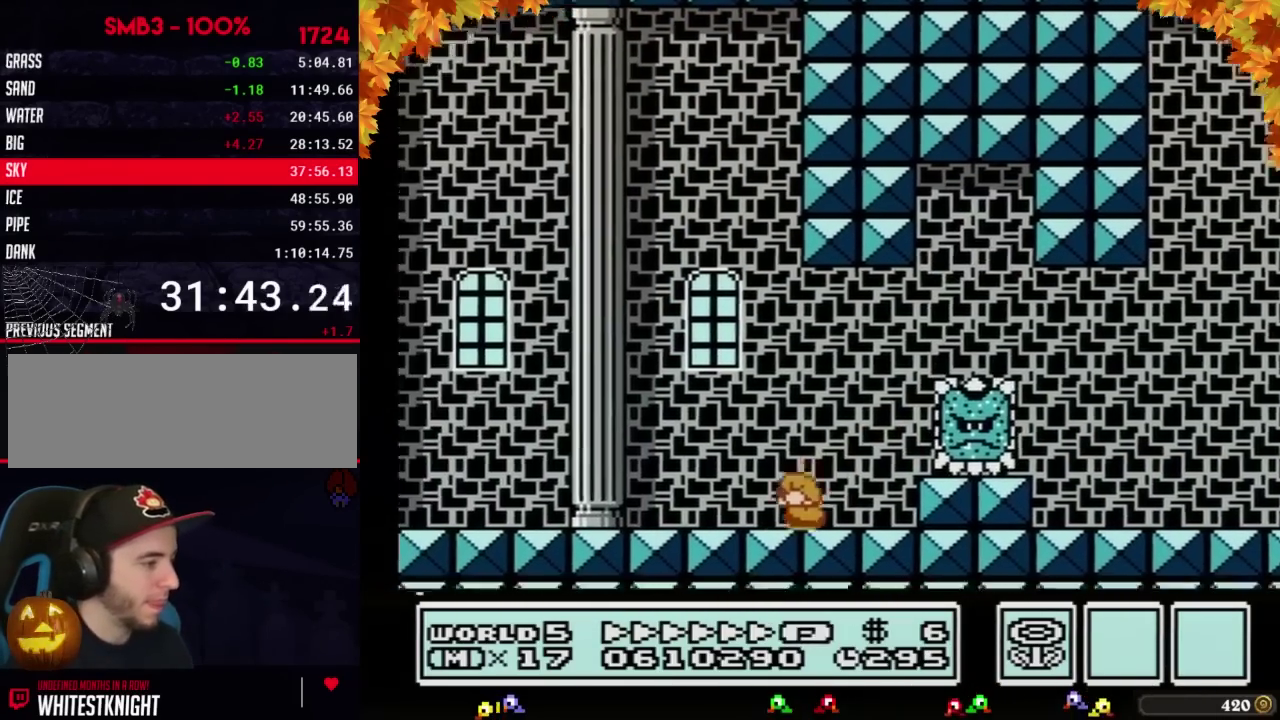
{"buttons": ["B", "DPAD_LEFT"], "events": []}
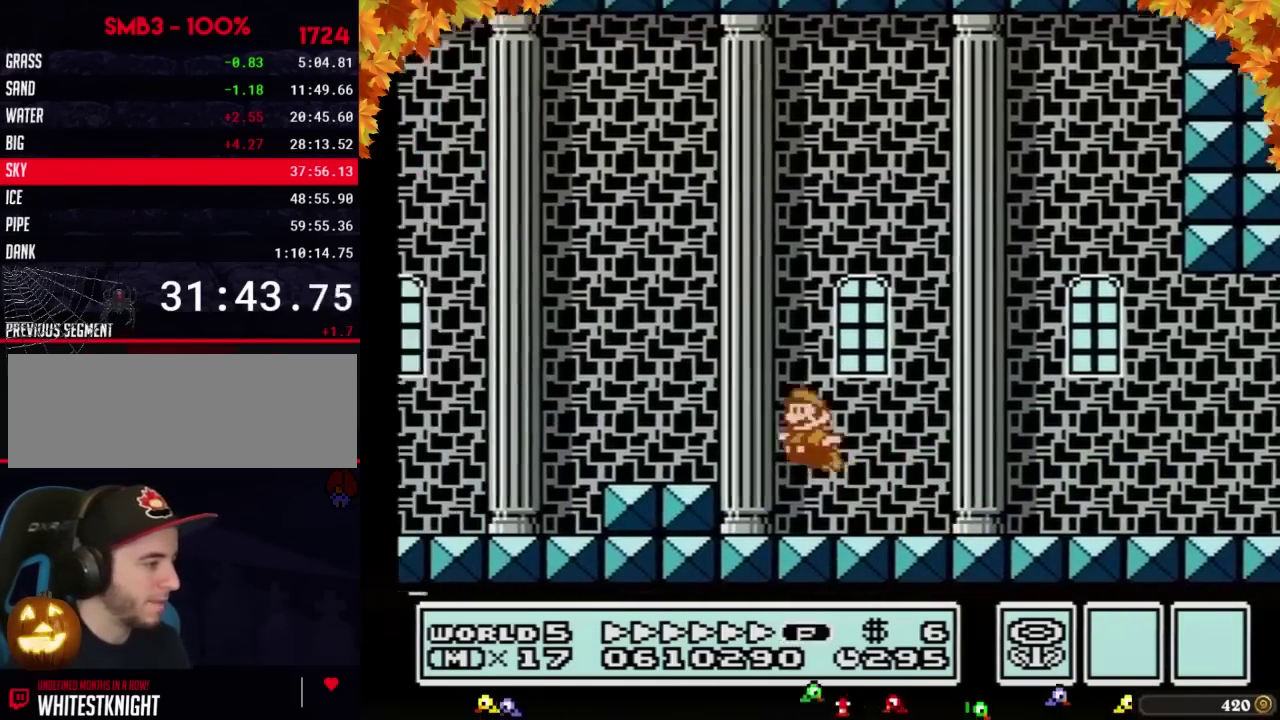
{"buttons": ["B", "DPAD_LEFT"], "events": [[17, "A", "down"], [117, "A", "up"]]}
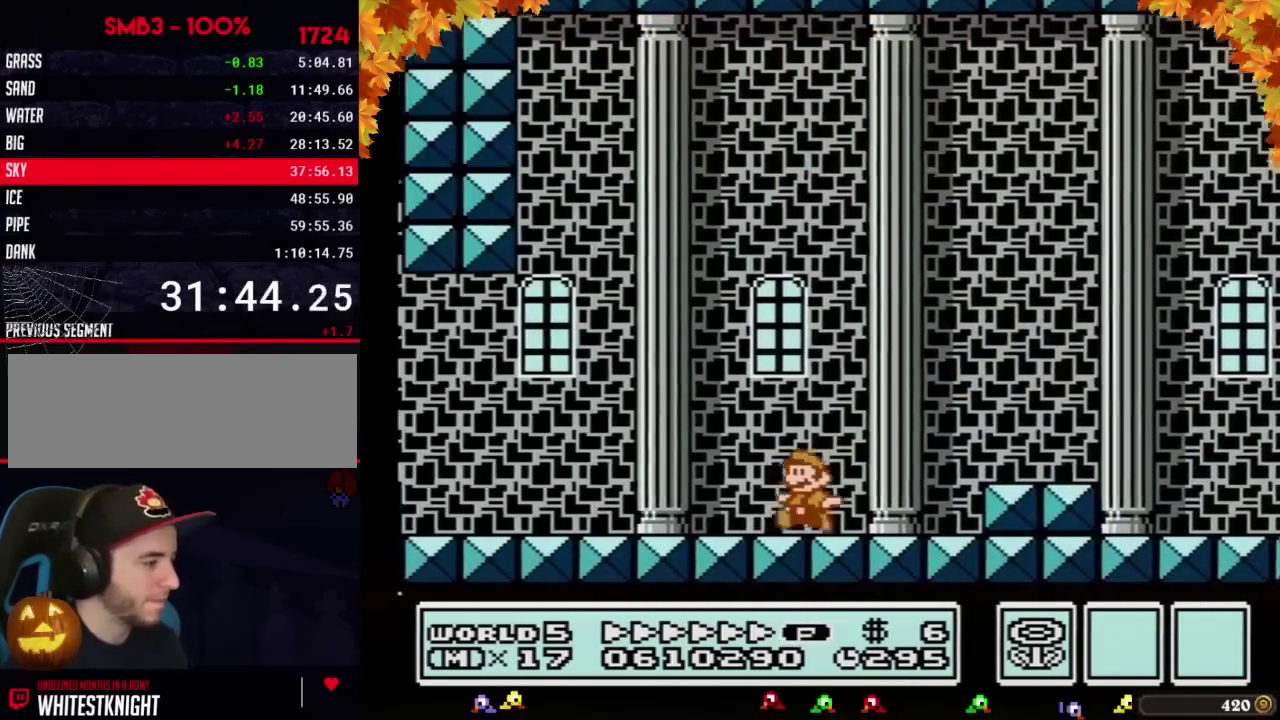
{"buttons": ["B", "DPAD_DOWN"], "events": [[400, "DPAD_DOWN", "down"], [433, "DPAD_LEFT", "up"]]}
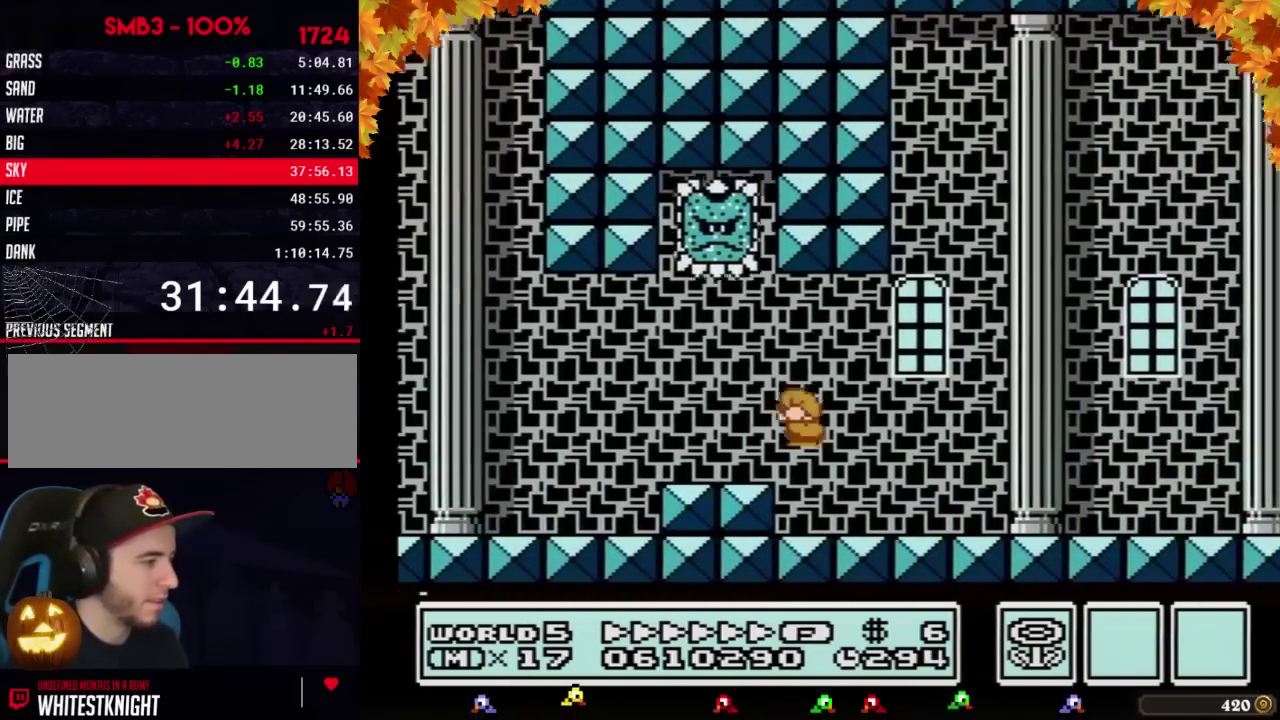
{"buttons": ["B", "DPAD_LEFT"], "events": [[17, "DPAD_DOWN", "up"], [17, "DPAD_LEFT", "down"]]}
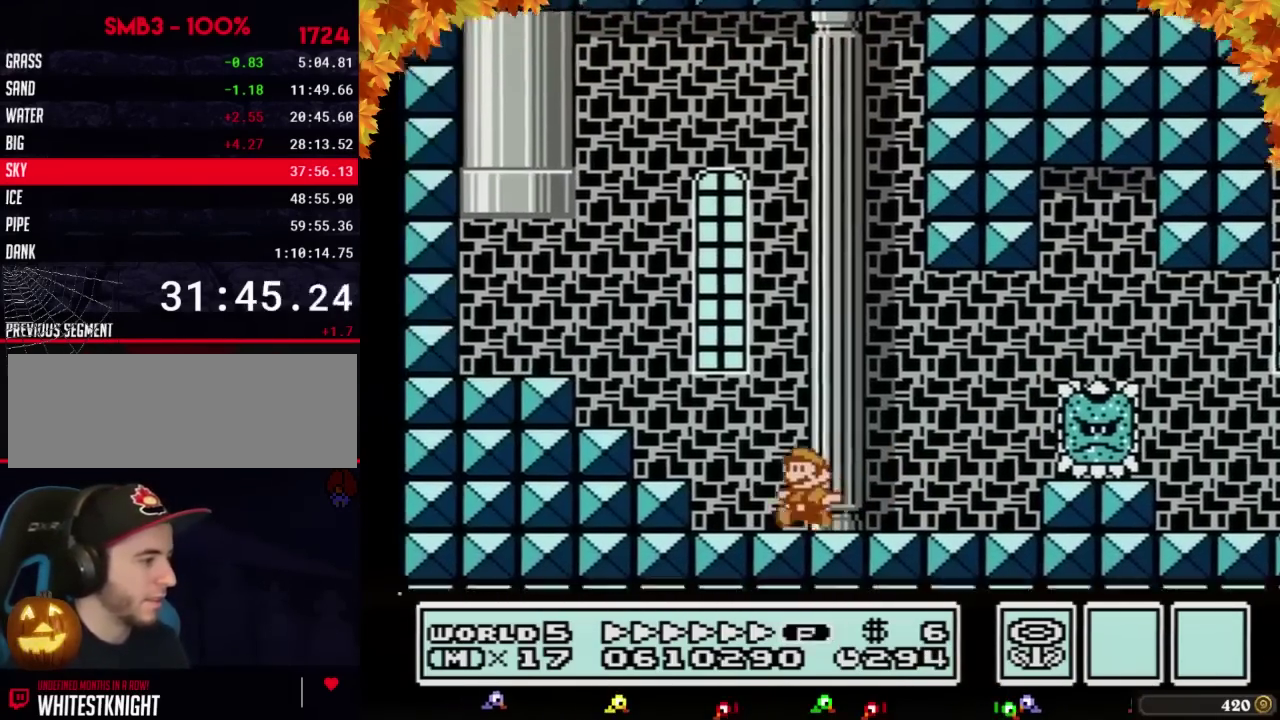
{"buttons": ["A", "B", "DPAD_UP", "DPAD_RIGHT"], "events": [[117, "A", "down"], [367, "DPAD_UP", "down"], [433, "DPAD_LEFT", "up"], [467, "DPAD_RIGHT", "down"]]}
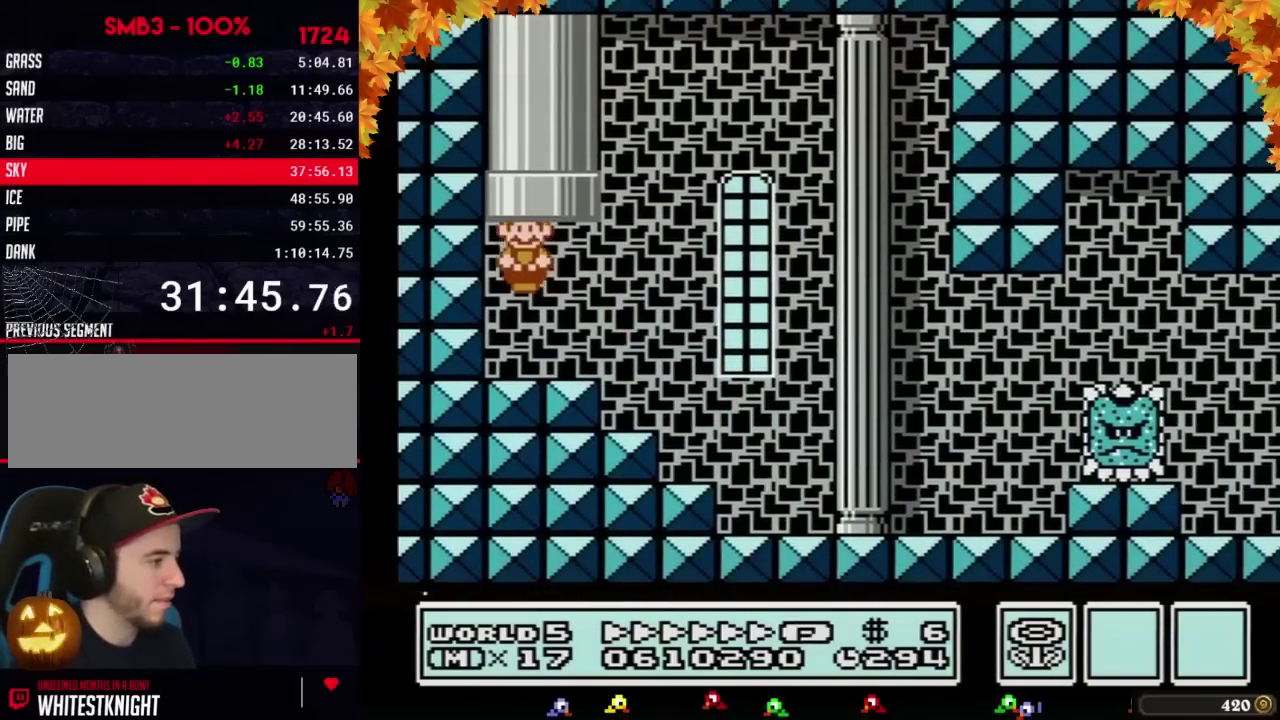
{"buttons": ["B"], "events": [[183, "DPAD_RIGHT", "up"], [200, "A", "up"], [200, "DPAD_UP", "up"]]}
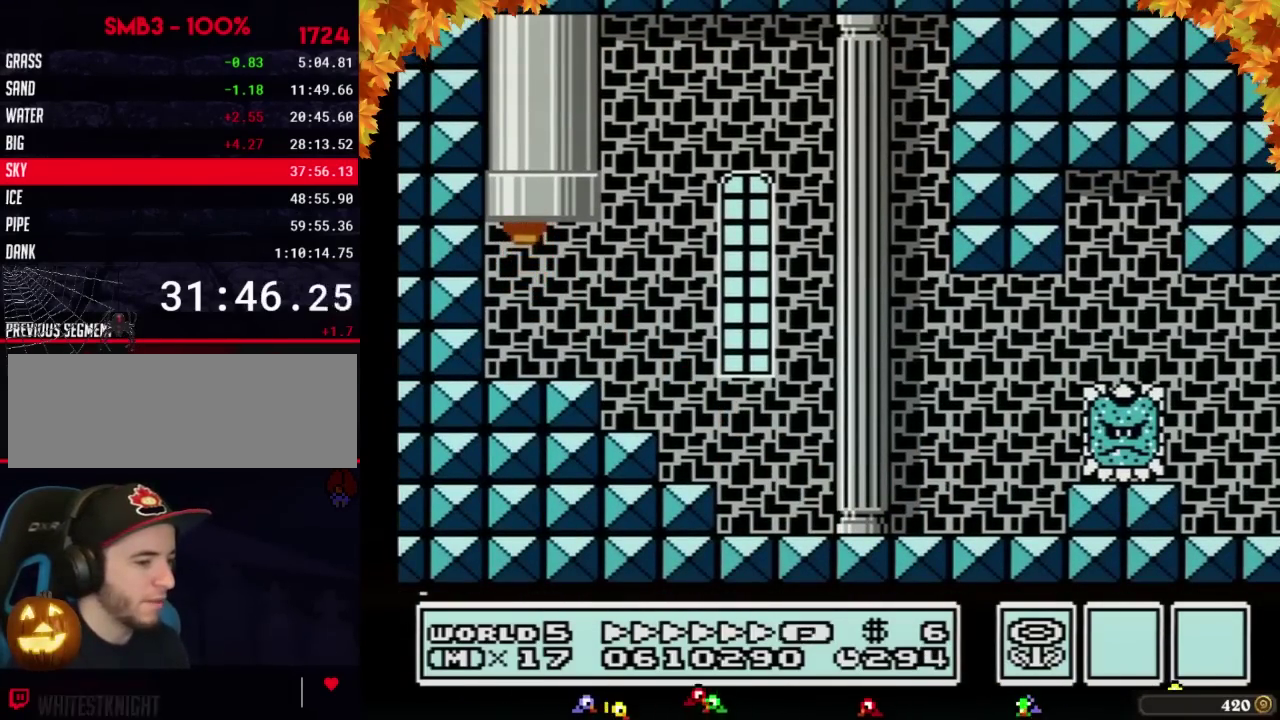
{"buttons": ["B", "DPAD_RIGHT"], "events": [[300, "DPAD_RIGHT", "down"]]}
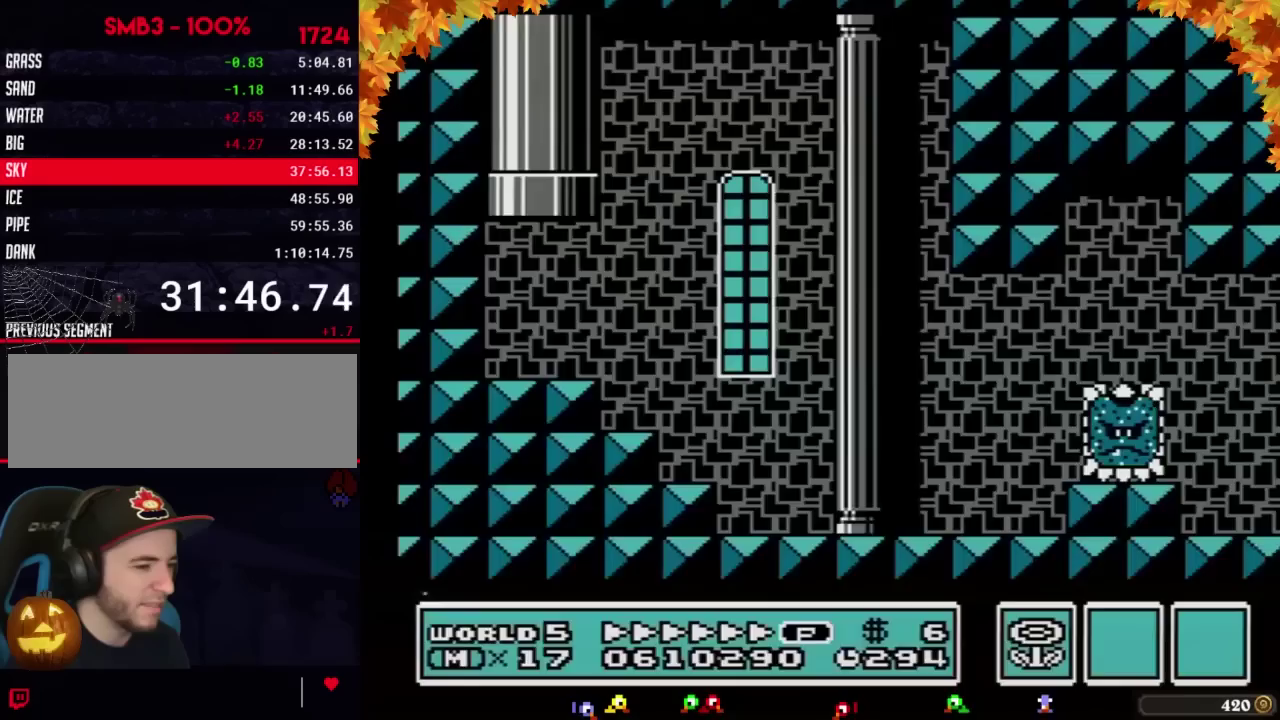
{"buttons": ["B", "DPAD_RIGHT"], "events": []}